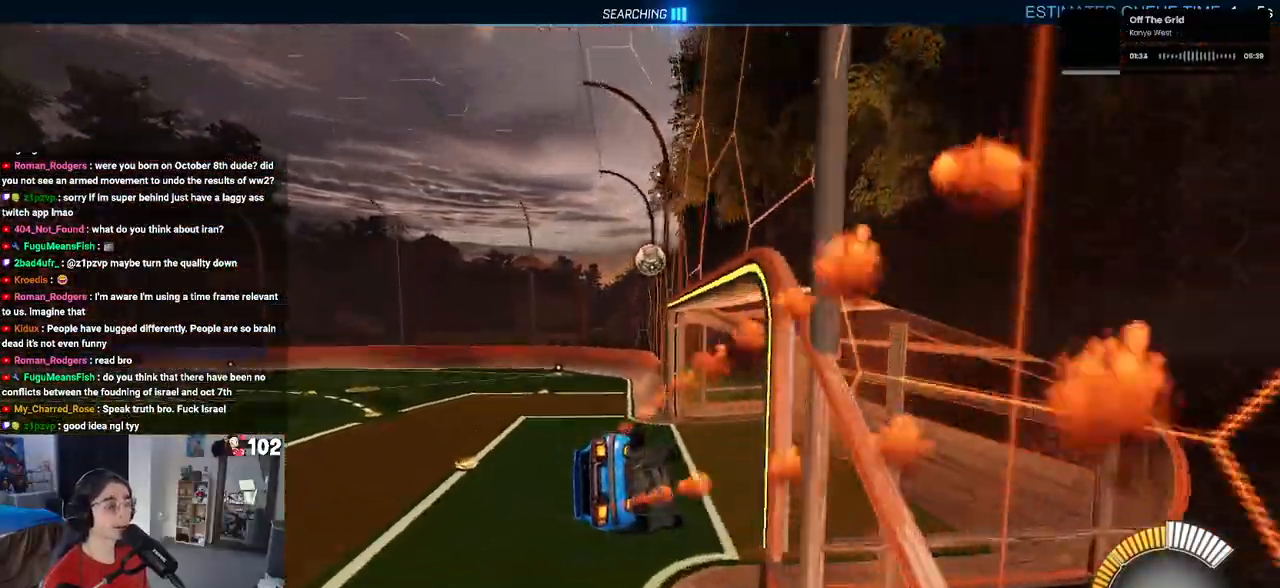
Gameplay with a controller (PlayStation layout); each line is a JSON object with the inputs held at the frame after it. "events" lists button and stick changes between this image and that frame as [ms after this image, input, new state], when the widget could be followed in between.
{"buttons": ["SQUARE", "R1", "R2"], "left_stick": "down-right", "right_stick": "center", "events": [[150, "left_stick", "down-right"], [167, "SQUARE", "down"]]}
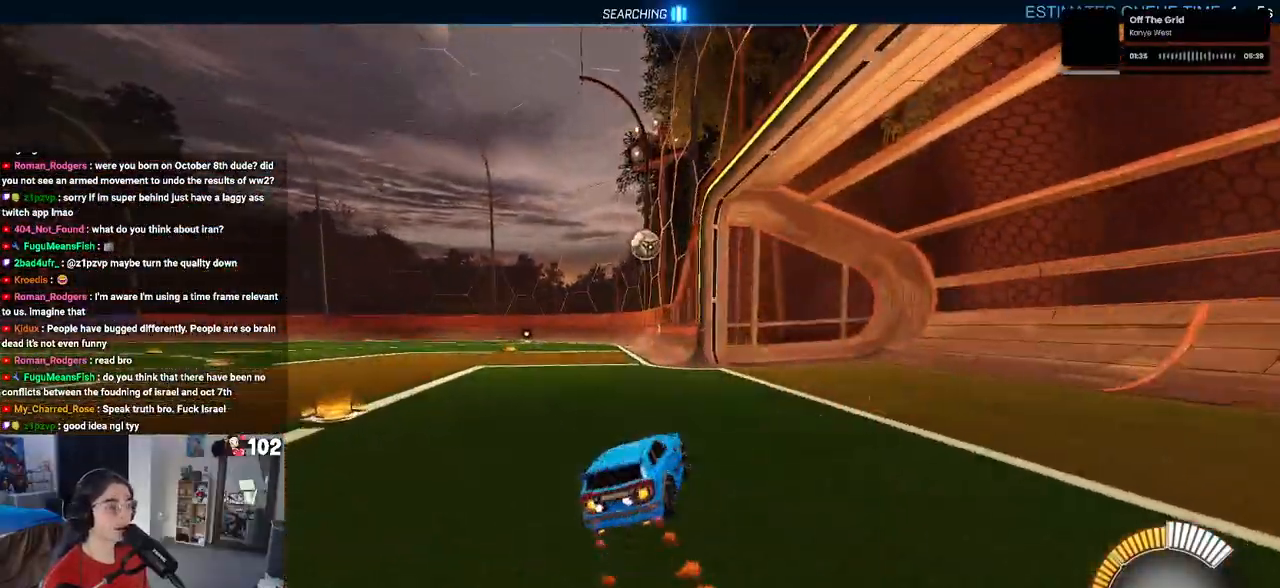
{"buttons": ["R2"], "left_stick": "left", "right_stick": "center", "events": [[17, "left_stick", "center"], [283, "R1", "up"], [317, "left_stick", "left"], [350, "SQUARE", "up"]]}
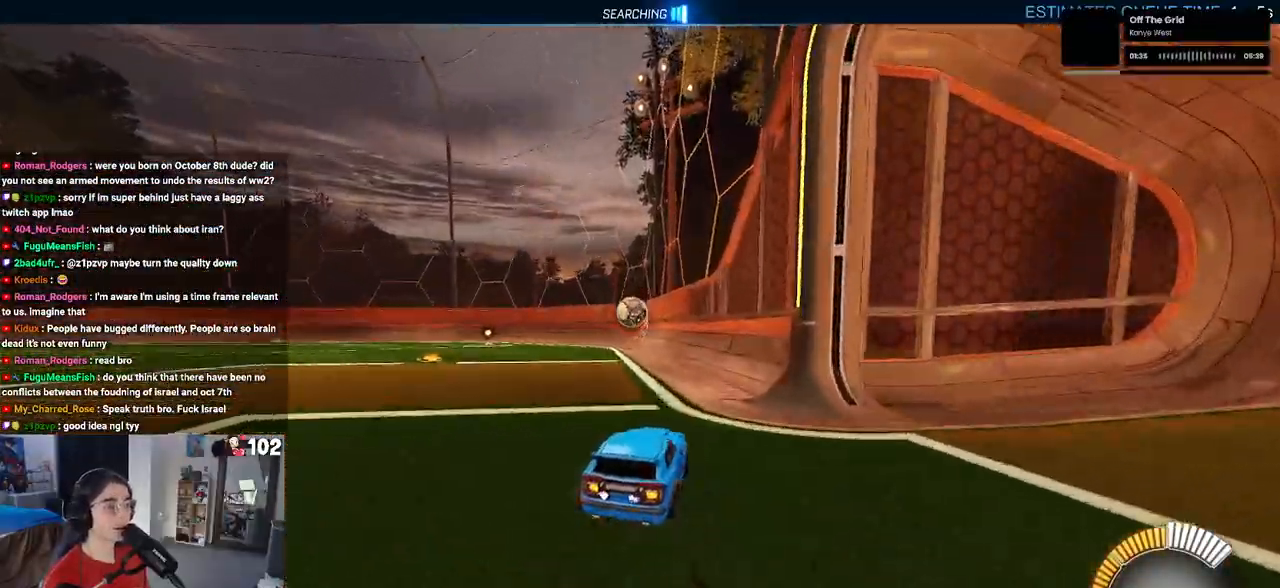
{"buttons": ["R2"], "left_stick": "center", "right_stick": "center", "events": [[250, "left_stick", "center"]]}
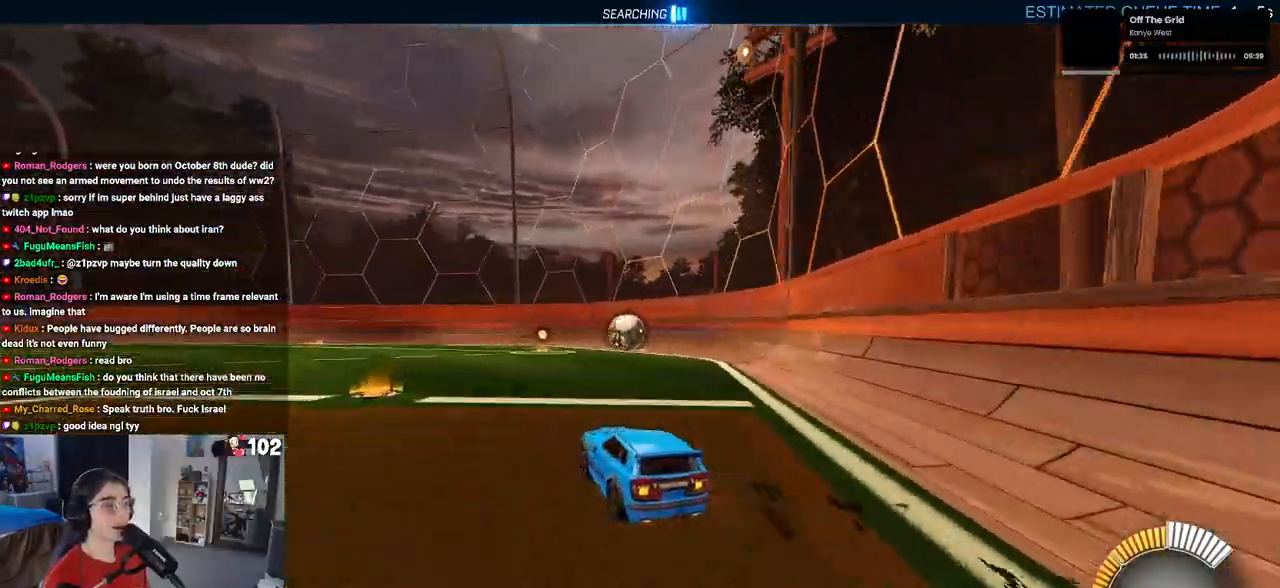
{"buttons": ["CROSS", "R2"], "left_stick": "center", "right_stick": "center", "events": [[33, "left_stick", "left"], [200, "left_stick", "center"], [400, "left_stick", "left"], [483, "CROSS", "down"], [500, "left_stick", "center"]]}
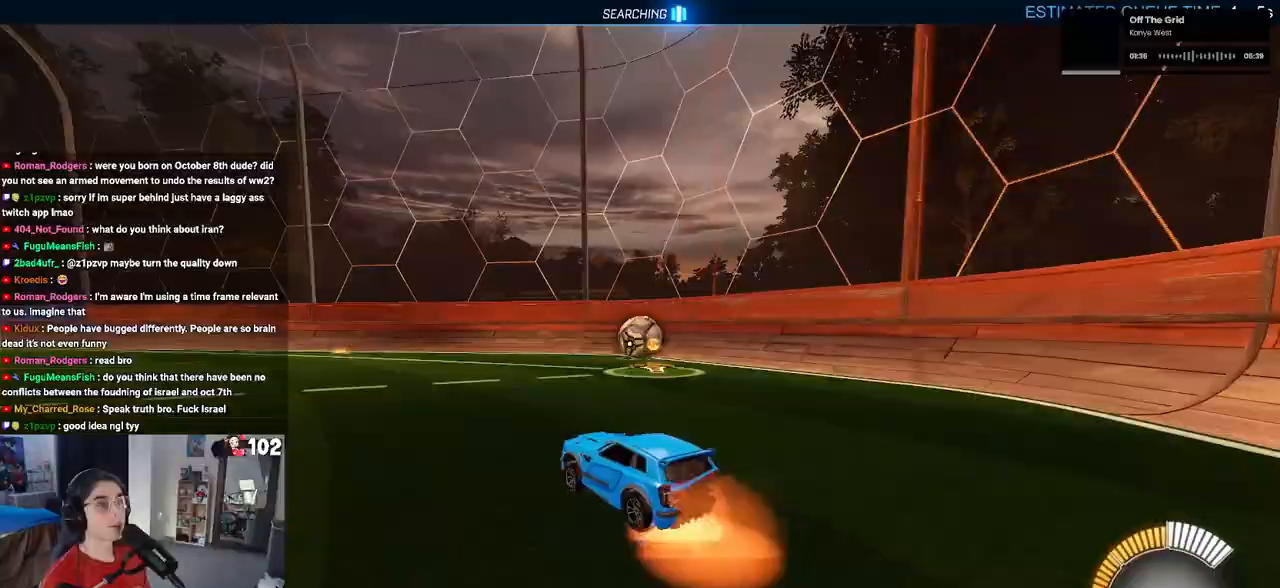
{"buttons": ["SQUARE", "R2"], "left_stick": "down-right", "right_stick": "center", "events": [[33, "left_stick", "up-right"], [67, "CROSS", "up"], [117, "CROSS", "down"], [167, "SQUARE", "down"], [183, "left_stick", "down-right"], [217, "CROSS", "up"]]}
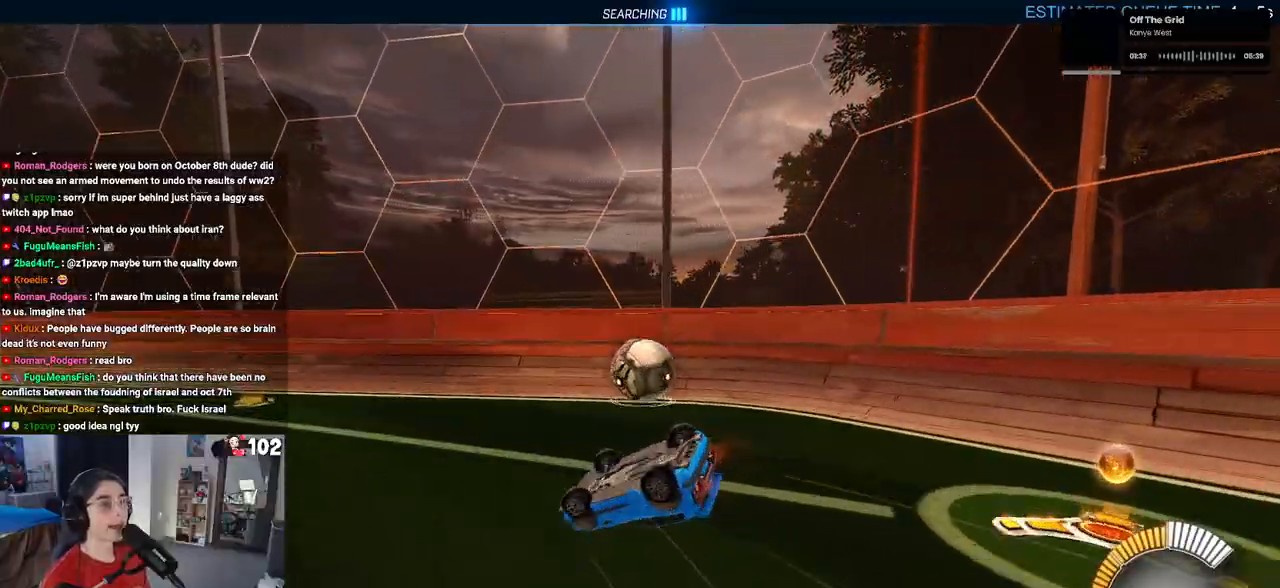
{"buttons": ["R2"], "left_stick": "down-right", "right_stick": "center", "events": [[417, "SQUARE", "up"]]}
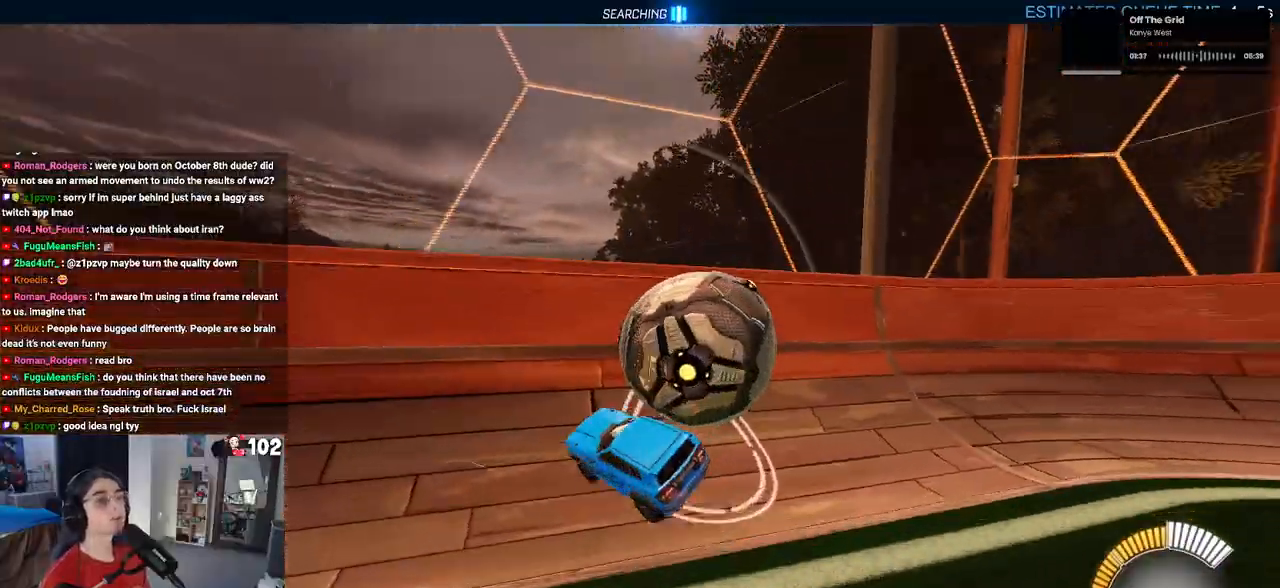
{"buttons": ["L2", "R2"], "left_stick": "right", "right_stick": "center", "events": [[117, "L2", "down"], [150, "R2", "up"], [150, "left_stick", "right"], [367, "R2", "down"]]}
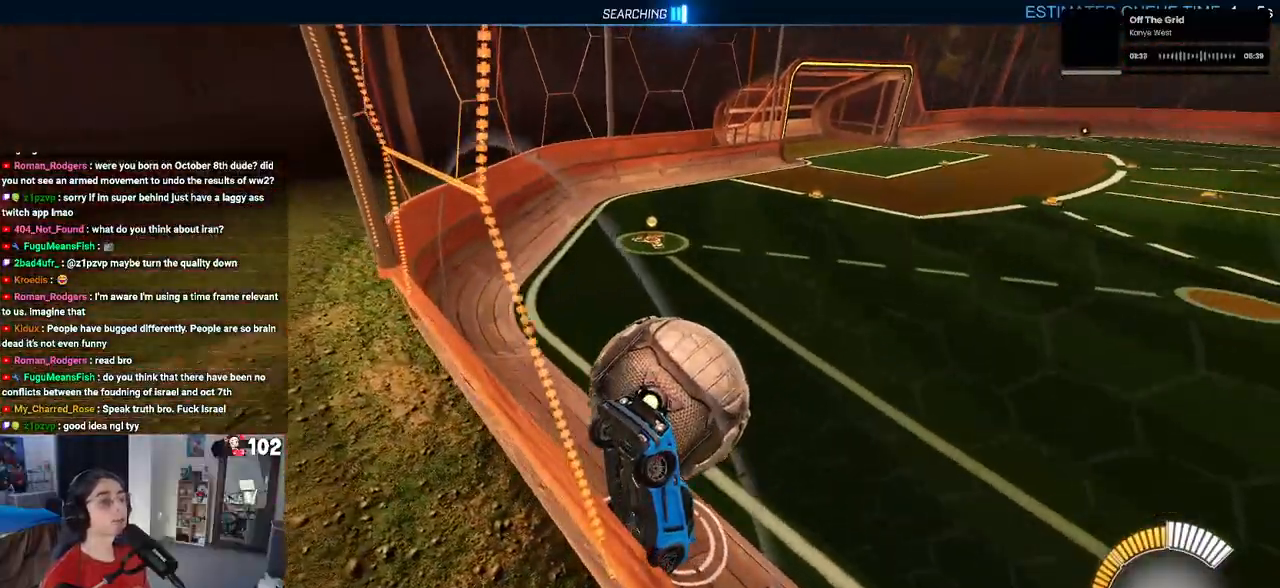
{"buttons": ["L1", "R2"], "left_stick": "up", "right_stick": "center", "events": [[33, "L2", "up"], [67, "CROSS", "down"], [83, "L1", "down"], [200, "CROSS", "up"], [417, "left_stick", "up"]]}
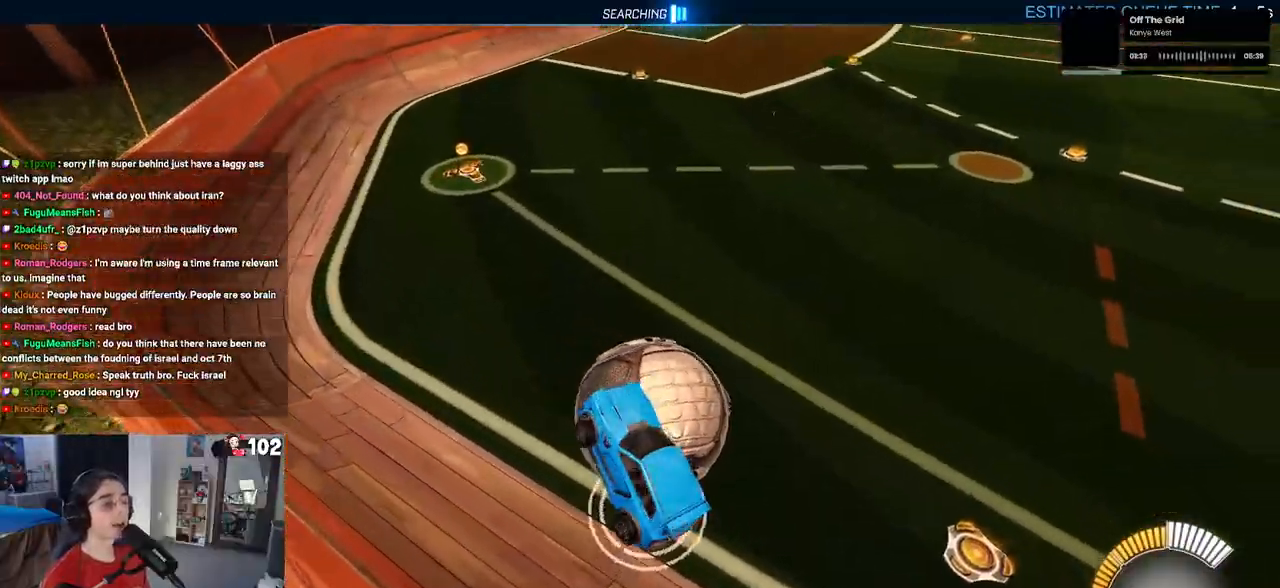
{"buttons": ["SQUARE", "R2"], "left_stick": "down-right", "right_stick": "center", "events": [[50, "L1", "up"], [67, "left_stick", "up-left"], [300, "left_stick", "up-right"], [333, "SQUARE", "down"], [383, "left_stick", "down-right"]]}
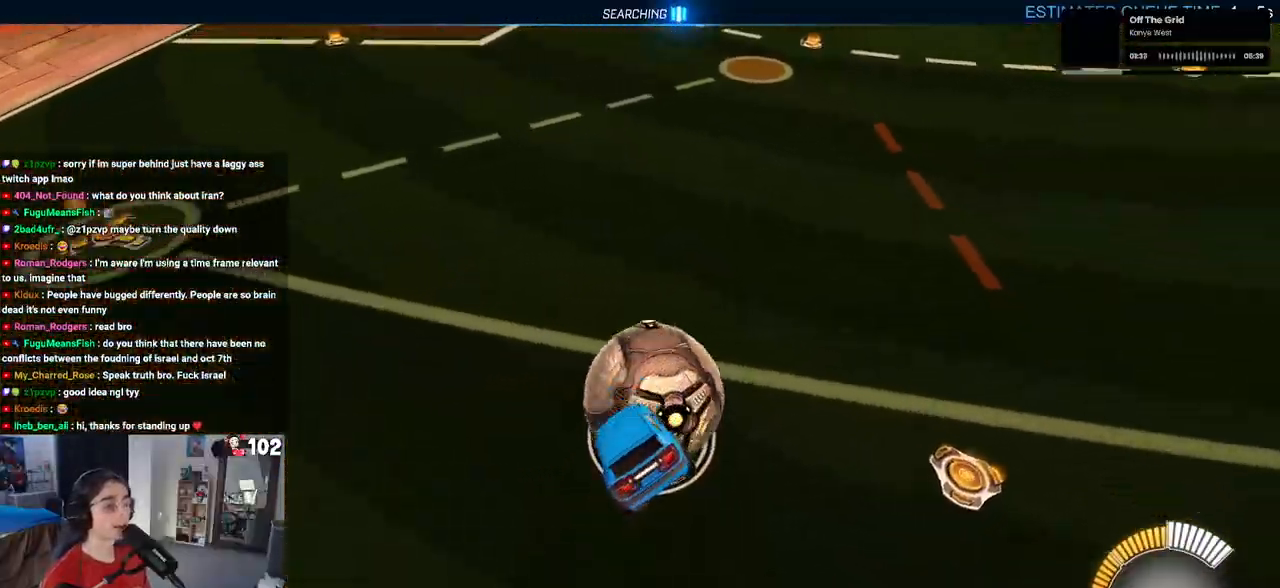
{"buttons": ["R2"], "left_stick": "center", "right_stick": "center", "events": [[33, "SQUARE", "up"], [200, "left_stick", "center"]]}
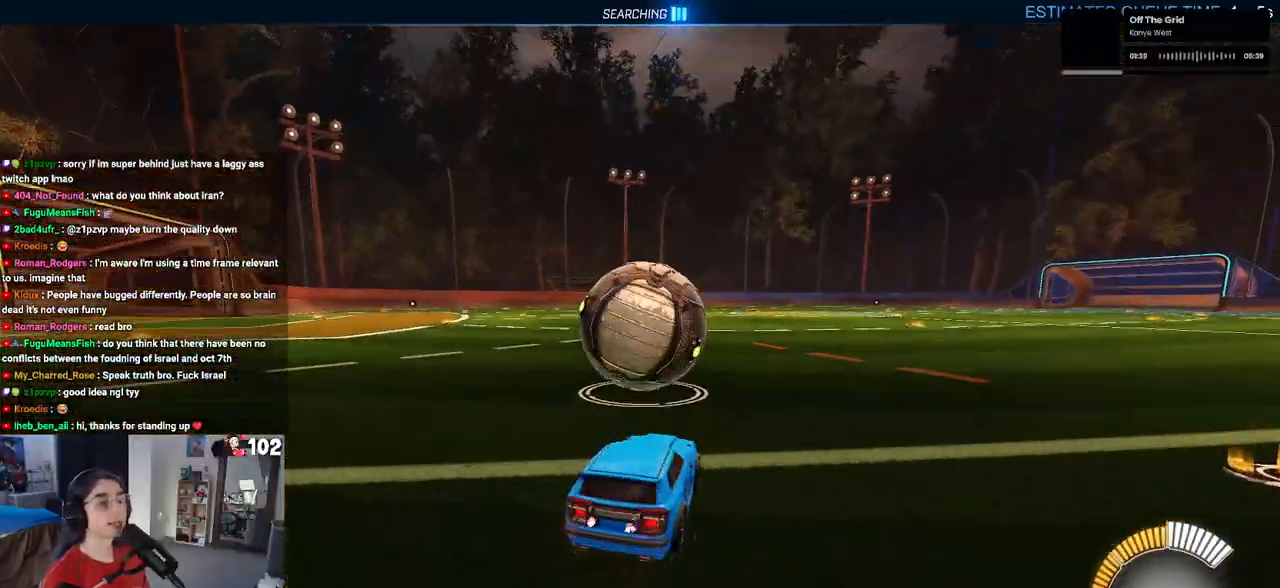
{"buttons": ["R1", "R2"], "left_stick": "center", "right_stick": "center", "events": [[17, "R1", "down"], [233, "left_stick", "left"], [467, "left_stick", "center"]]}
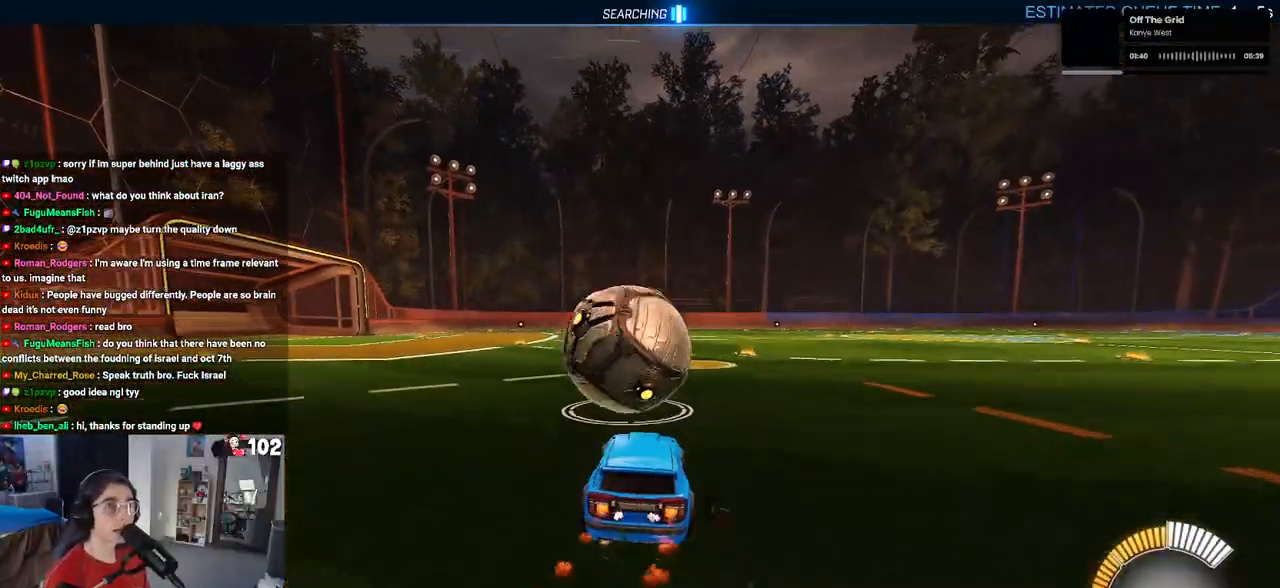
{"buttons": ["R1", "R2"], "left_stick": "center", "right_stick": "center", "events": []}
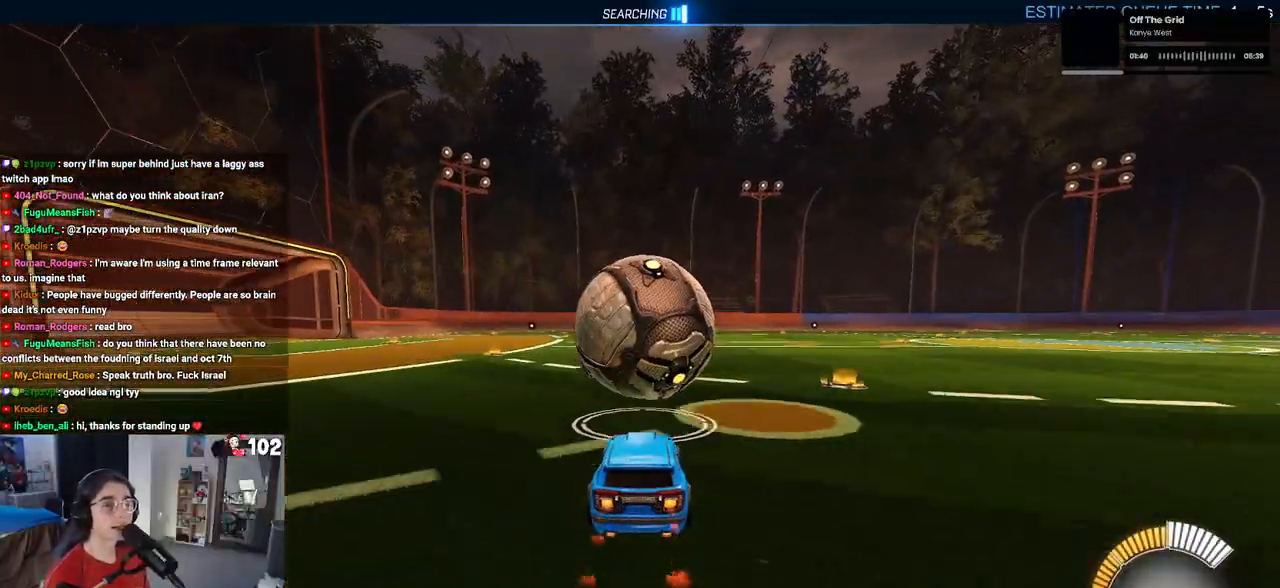
{"buttons": ["R2"], "left_stick": "center", "right_stick": "center", "events": [[150, "R1", "up"]]}
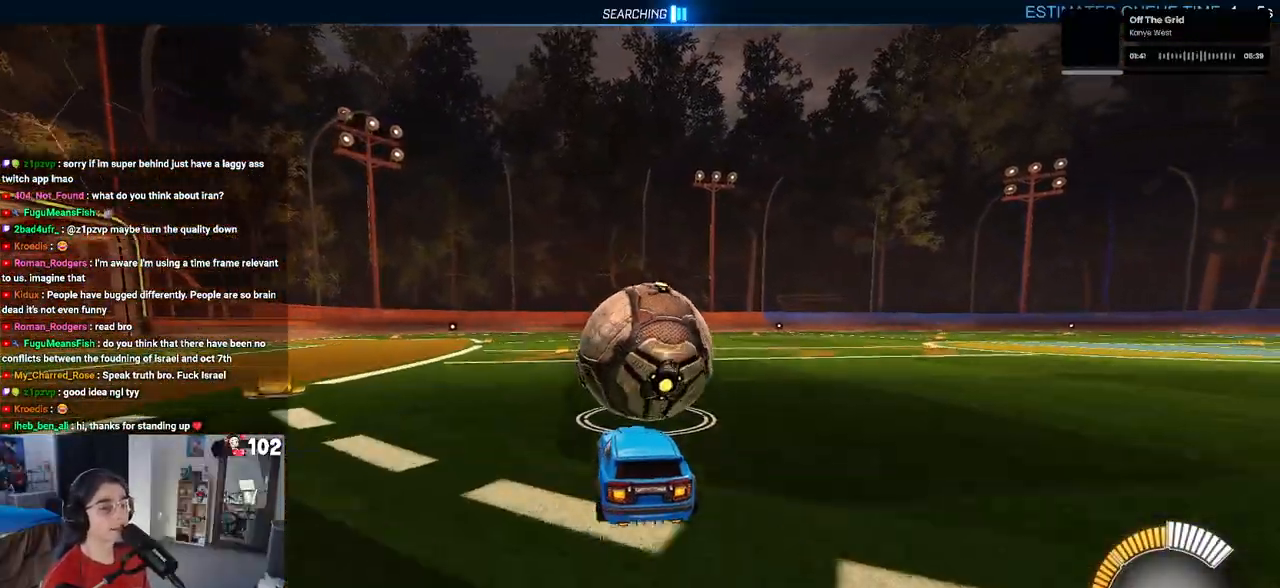
{"buttons": ["R2"], "left_stick": "center", "right_stick": "center", "events": []}
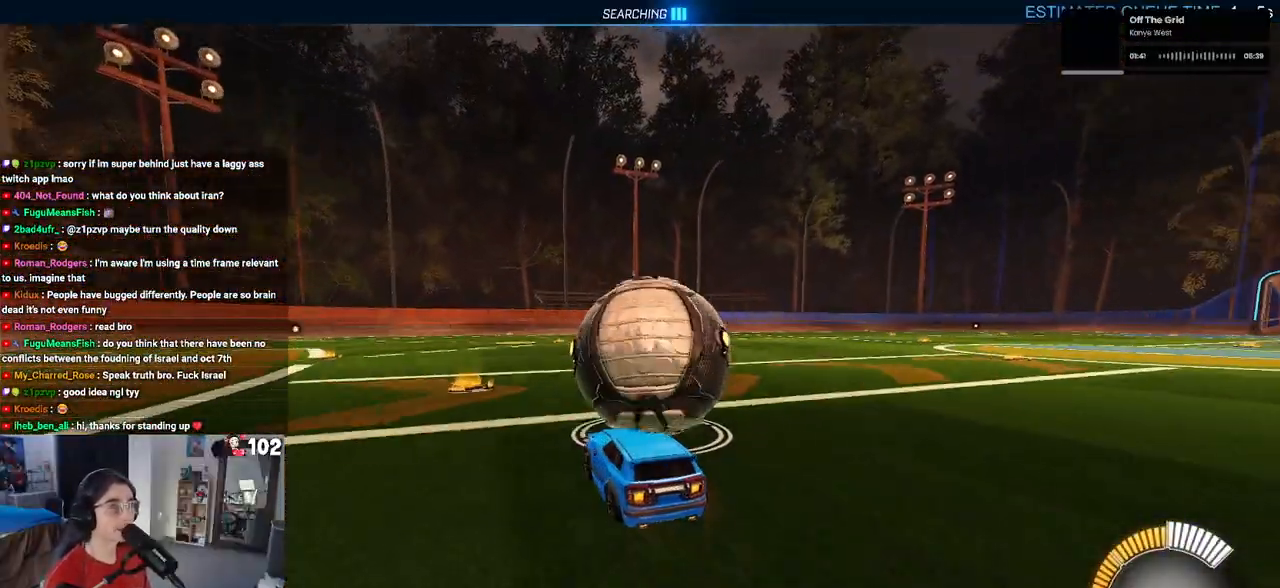
{"buttons": ["R2"], "left_stick": "center", "right_stick": "center", "events": []}
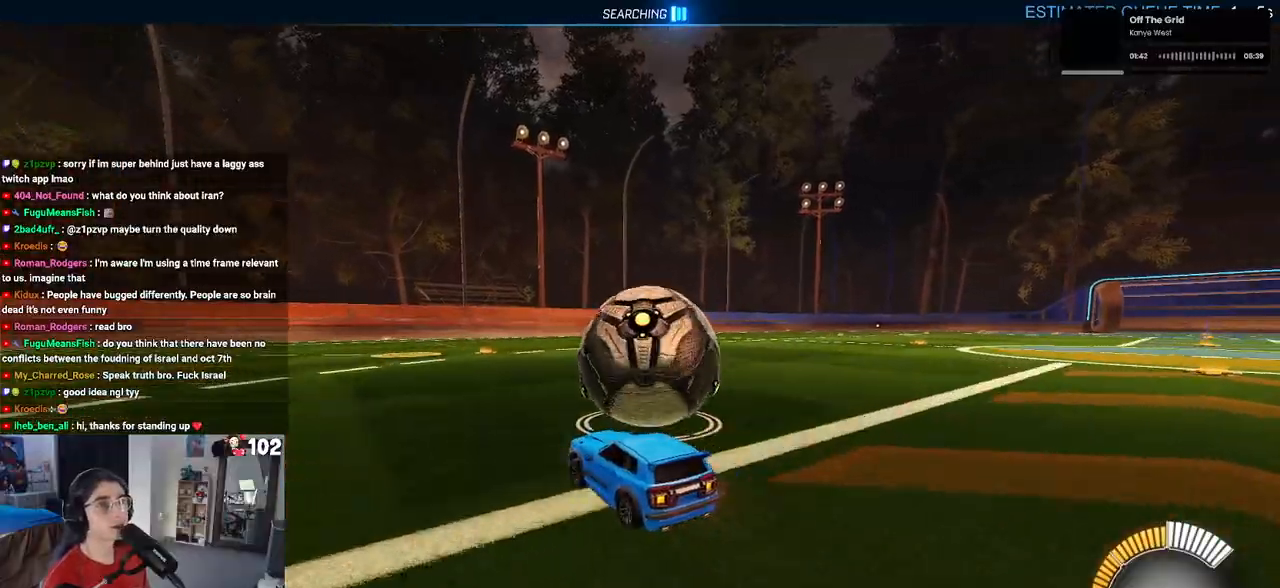
{"buttons": ["R2"], "left_stick": "center", "right_stick": "center", "events": [[133, "R1", "down"], [217, "left_stick", "right"], [300, "R1", "up"], [417, "left_stick", "center"]]}
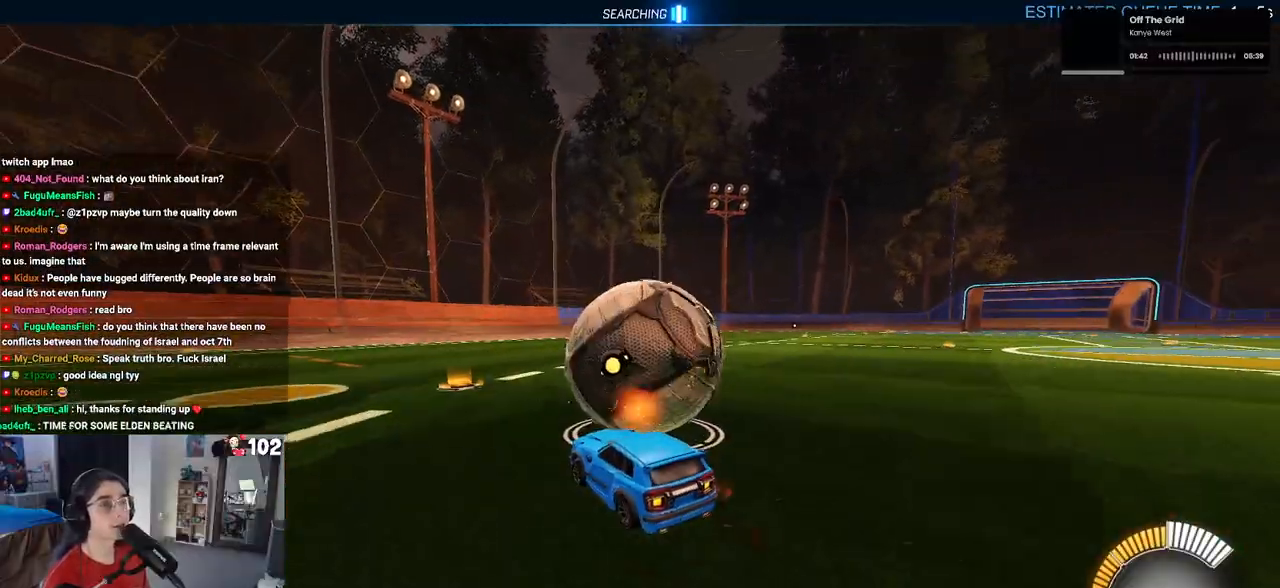
{"buttons": ["R2"], "left_stick": "center", "right_stick": "center", "events": [[317, "R2", "up"], [350, "L2", "down"], [483, "L2", "up"], [483, "R2", "down"]]}
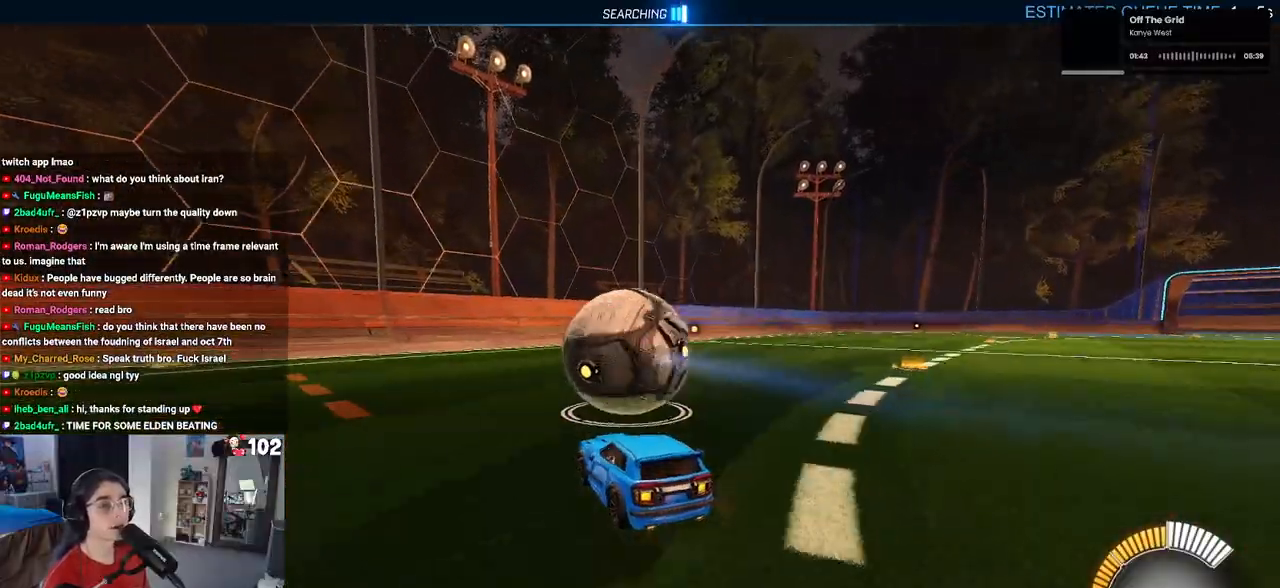
{"buttons": ["R2"], "left_stick": "center", "right_stick": "center", "events": []}
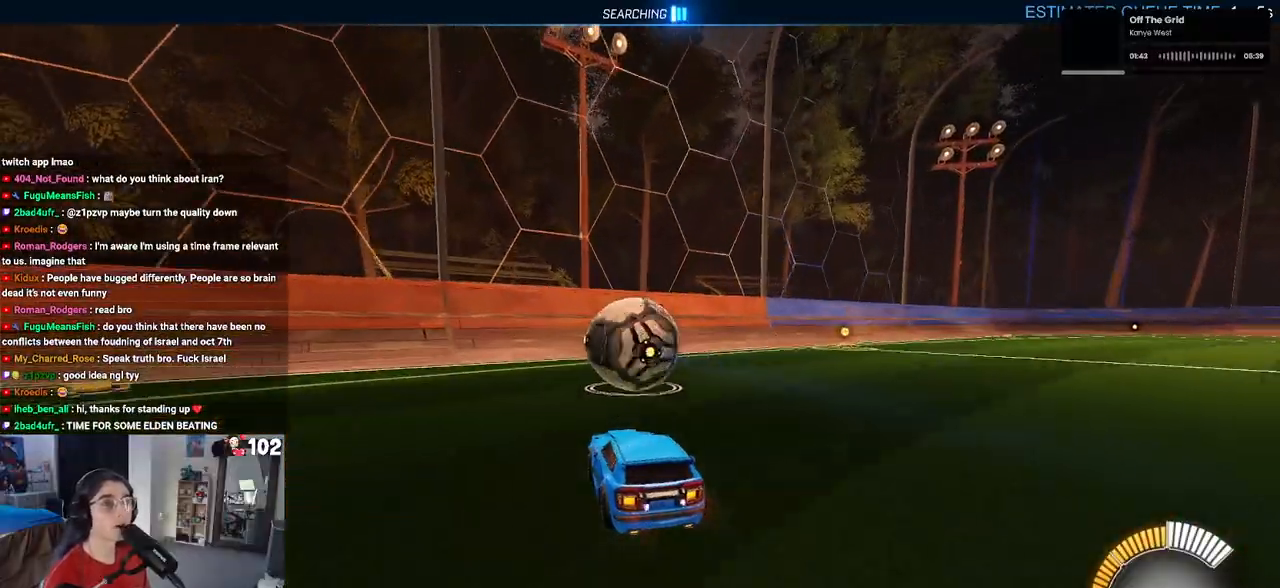
{"buttons": ["R1", "R2"], "left_stick": "center", "right_stick": "center", "events": [[483, "R1", "down"]]}
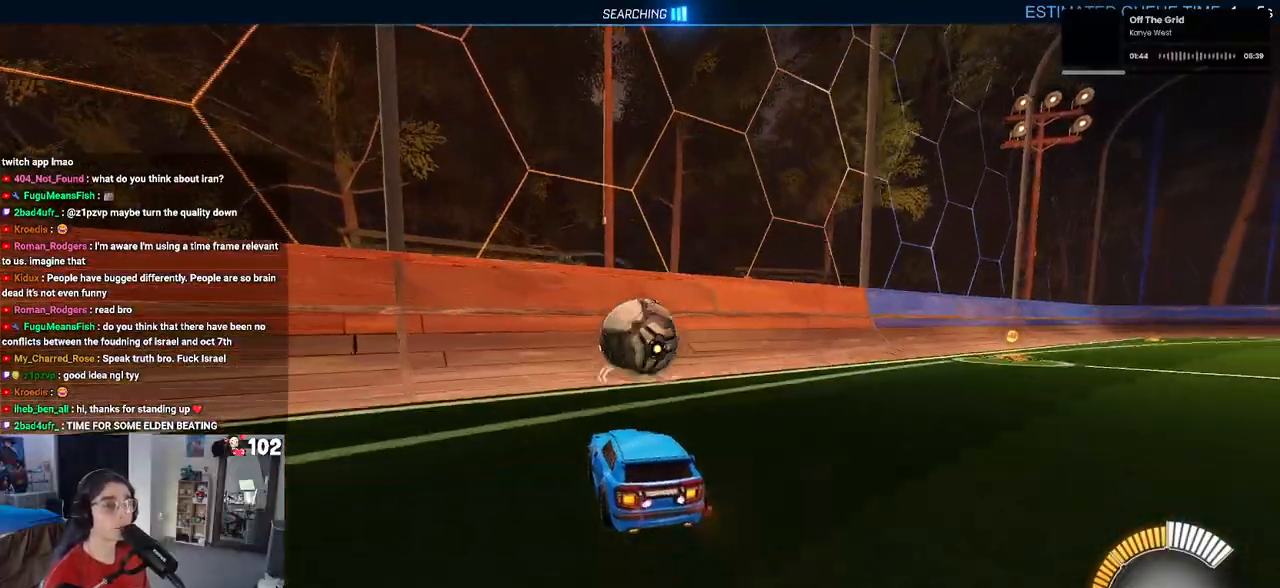
{"buttons": ["R2"], "left_stick": "center", "right_stick": "center", "events": [[167, "left_stick", "right"], [383, "left_stick", "center"], [467, "R1", "up"]]}
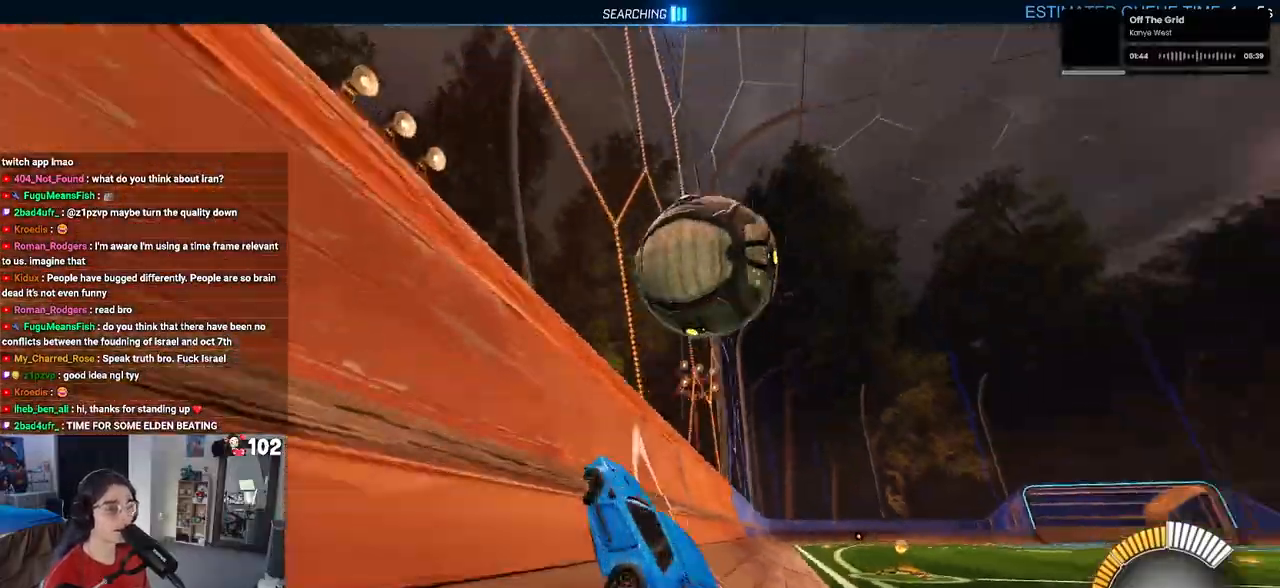
{"buttons": ["CROSS", "L1", "R2"], "left_stick": "down-right", "right_stick": "center", "events": [[200, "left_stick", "right"], [267, "left_stick", "down-right"], [333, "CROSS", "down"], [367, "L1", "down"]]}
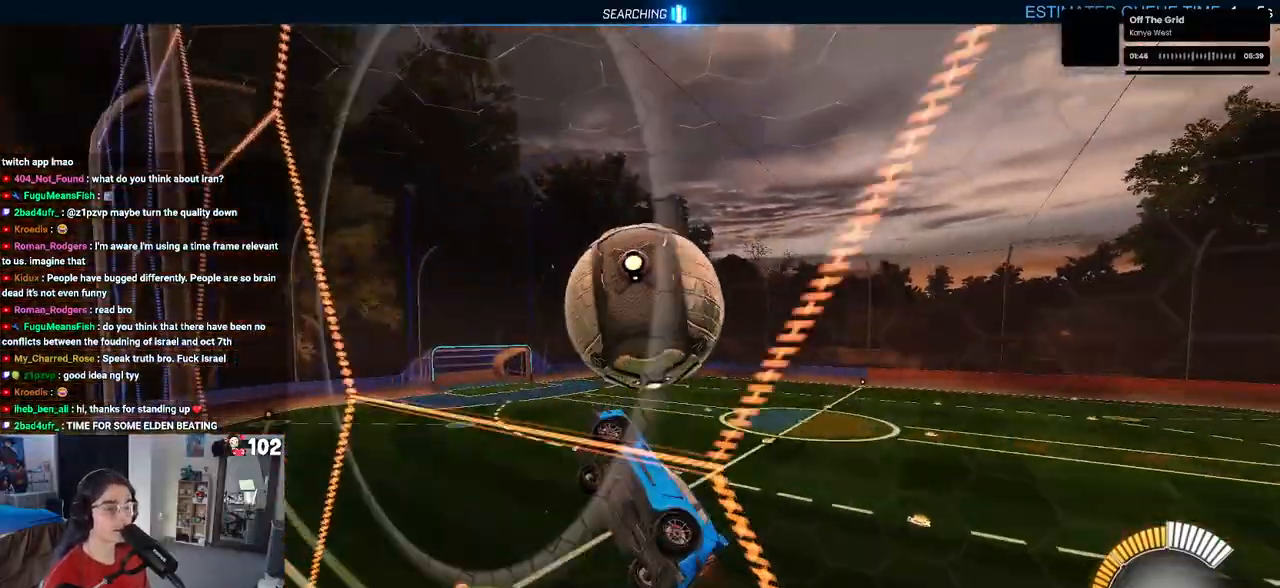
{"buttons": ["L1", "R1", "R2"], "left_stick": "down-left", "right_stick": "center", "events": [[17, "left_stick", "center"], [33, "CROSS", "up"], [167, "left_stick", "down-left"], [233, "left_stick", "down-right"], [283, "R1", "down"], [383, "left_stick", "left"], [450, "left_stick", "down-left"]]}
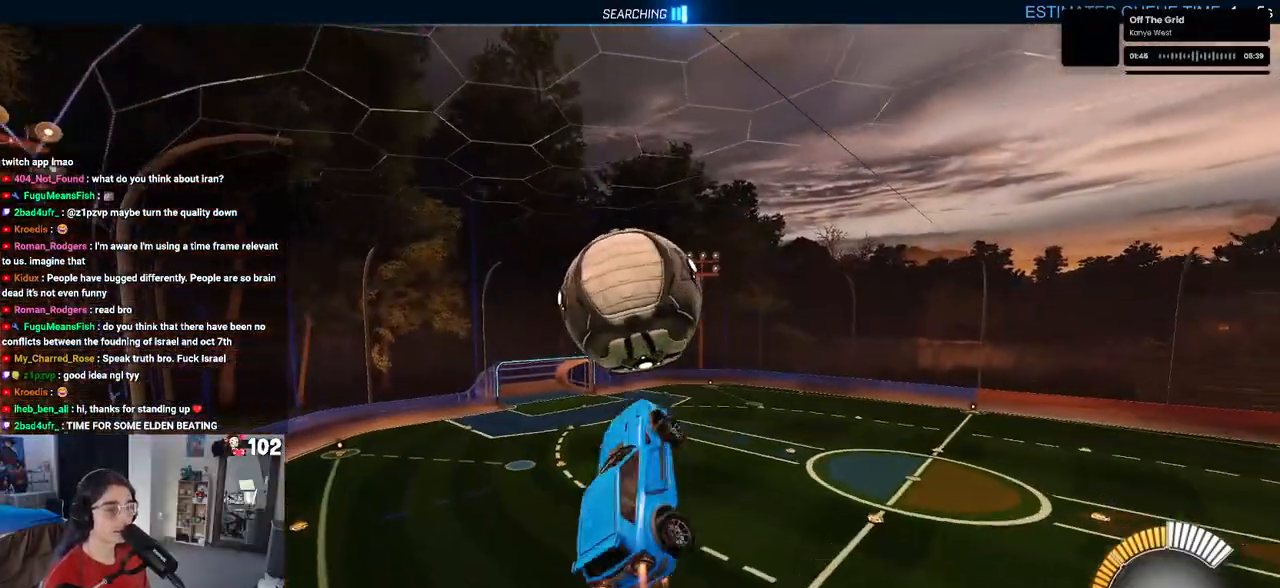
{"buttons": ["R1", "R2"], "left_stick": "left", "right_stick": "center", "events": [[183, "L1", "up"], [183, "left_stick", "down"], [417, "left_stick", "left"]]}
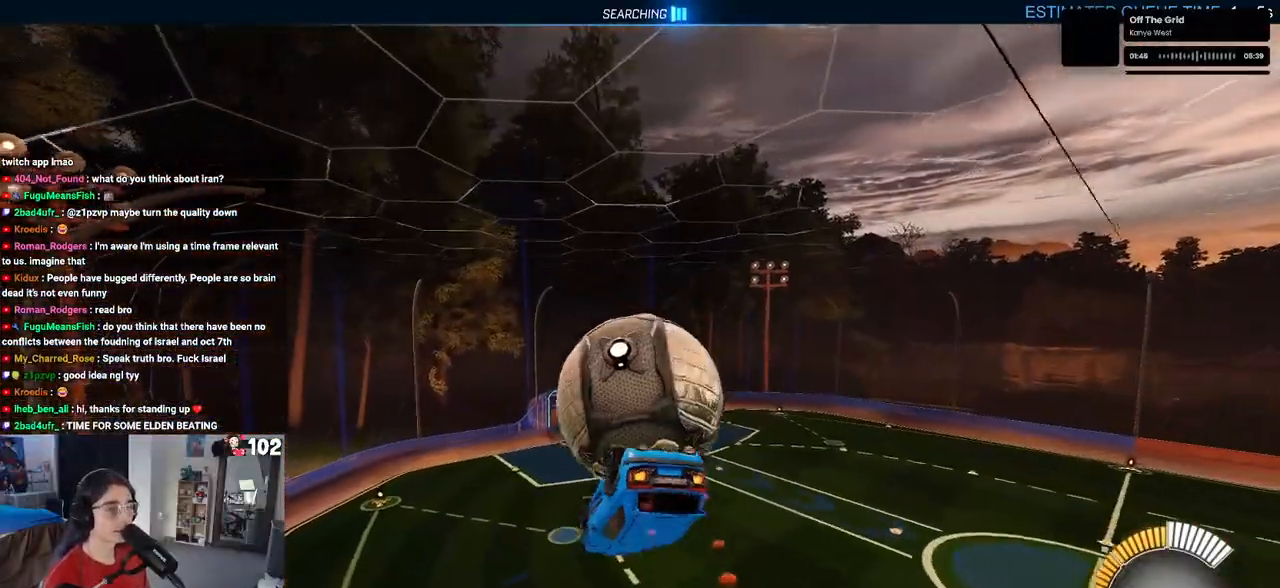
{"buttons": ["L1", "R2"], "left_stick": "left", "right_stick": "center", "events": [[133, "L1", "down"], [133, "R1", "up"]]}
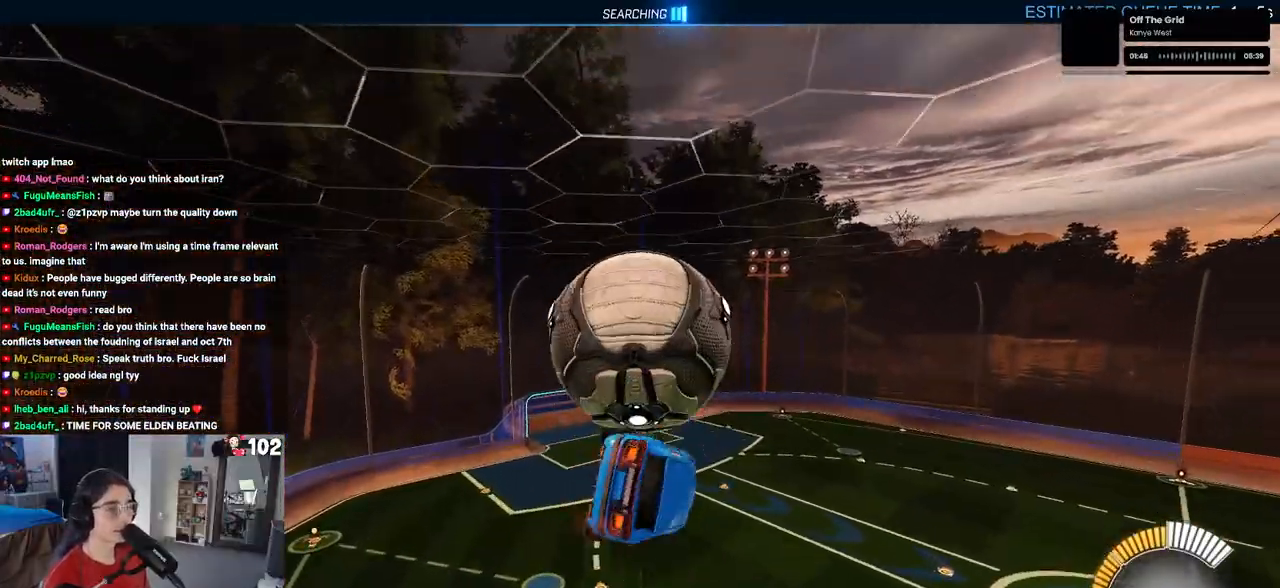
{"buttons": ["R1", "R2"], "left_stick": "down-right", "right_stick": "center", "events": [[67, "left_stick", "down"], [100, "L1", "up"], [300, "left_stick", "down-right"], [333, "R1", "down"]]}